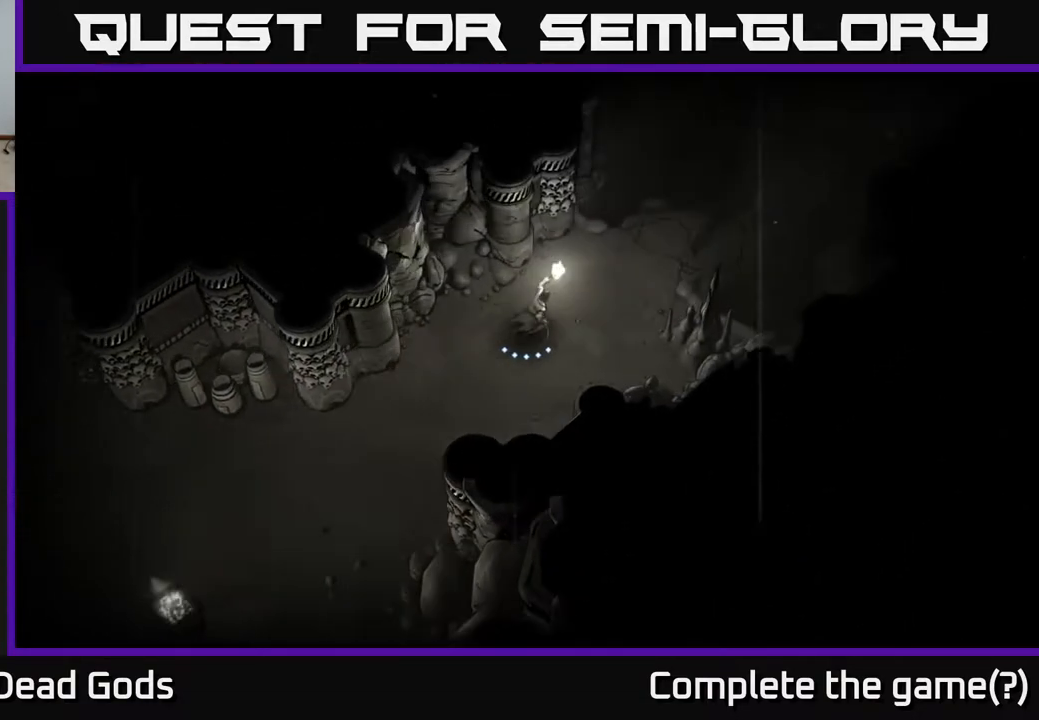
Gameplay with a controller (Xbox layout); each line is a JSON object with the inputs held at the frame after it. "events" lists button and stick changes between this image and that frame as [ms after this image, input, new state], when the widget could be followed in between.
{"buttons": [], "left_stick": "up-right", "right_stick": "center", "events": []}
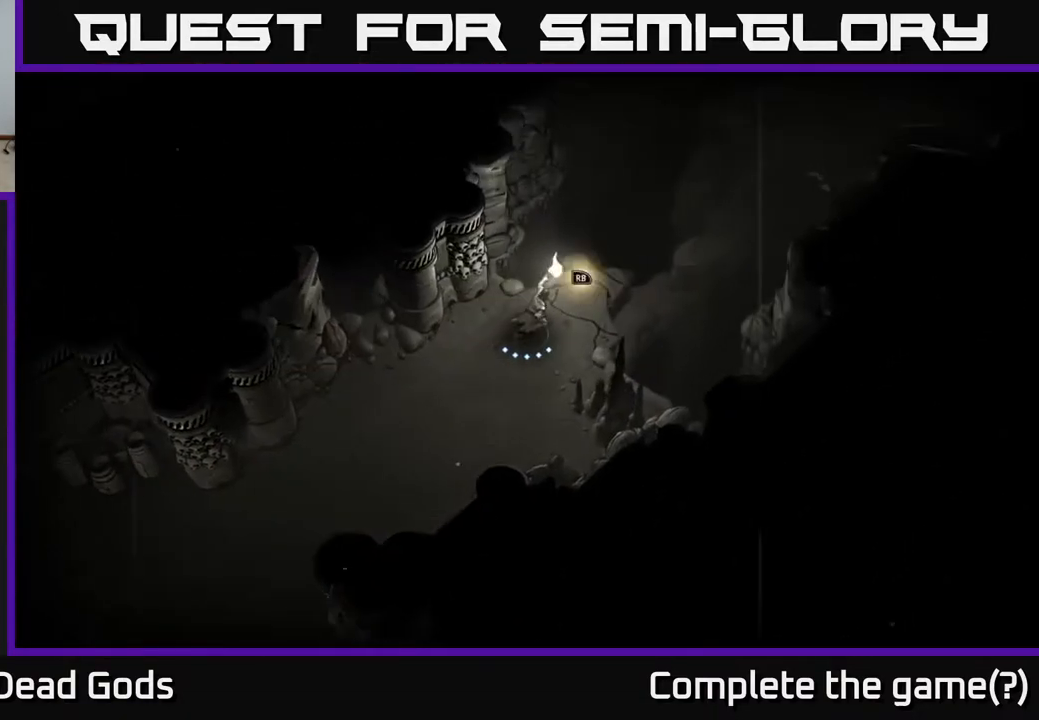
{"buttons": [], "left_stick": "center", "right_stick": "center", "events": [[33, "R1", "down"], [117, "R1", "up"], [367, "left_stick", "center"]]}
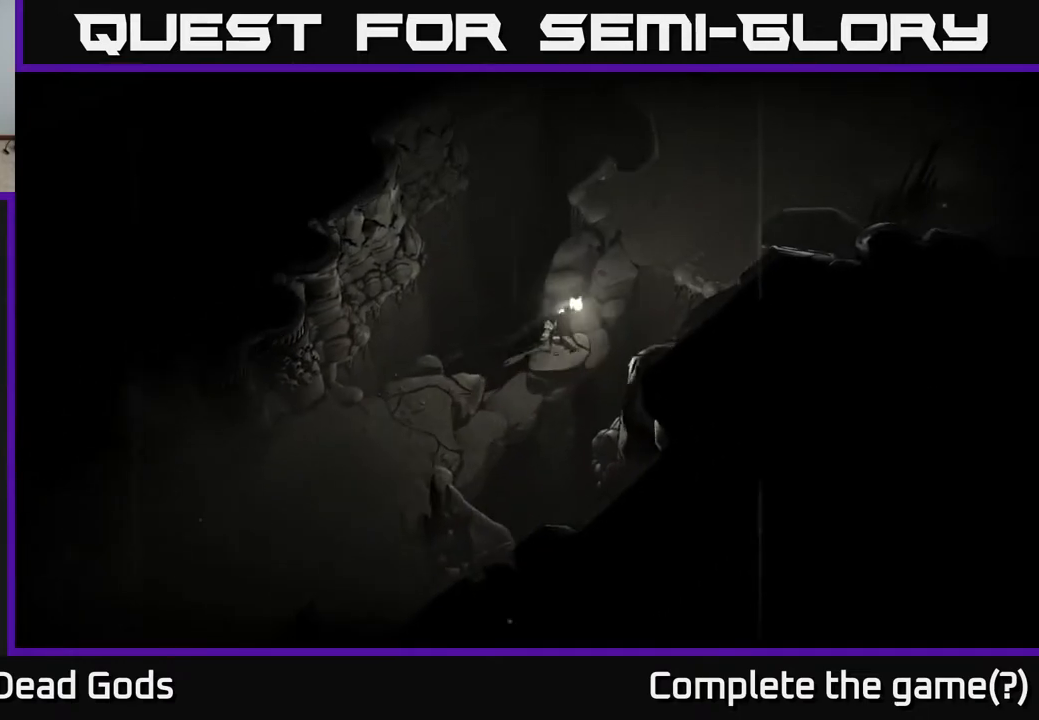
{"buttons": [], "left_stick": "up-right", "right_stick": "center", "events": [[250, "left_stick", "up-right"]]}
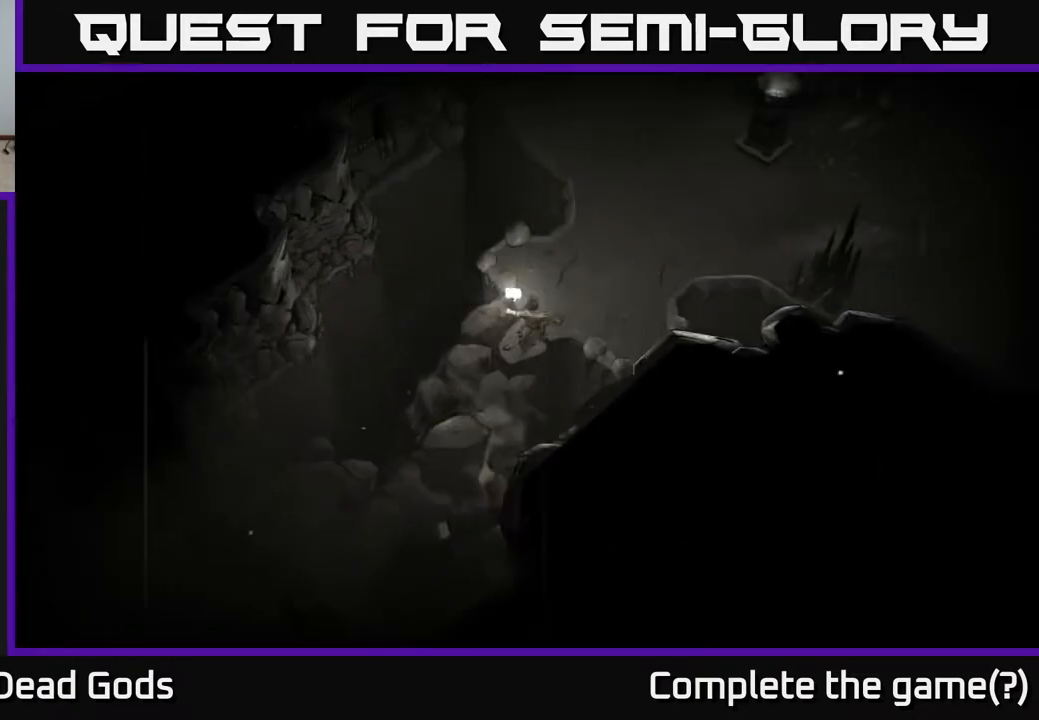
{"buttons": [], "left_stick": "up-right", "right_stick": "center", "events": []}
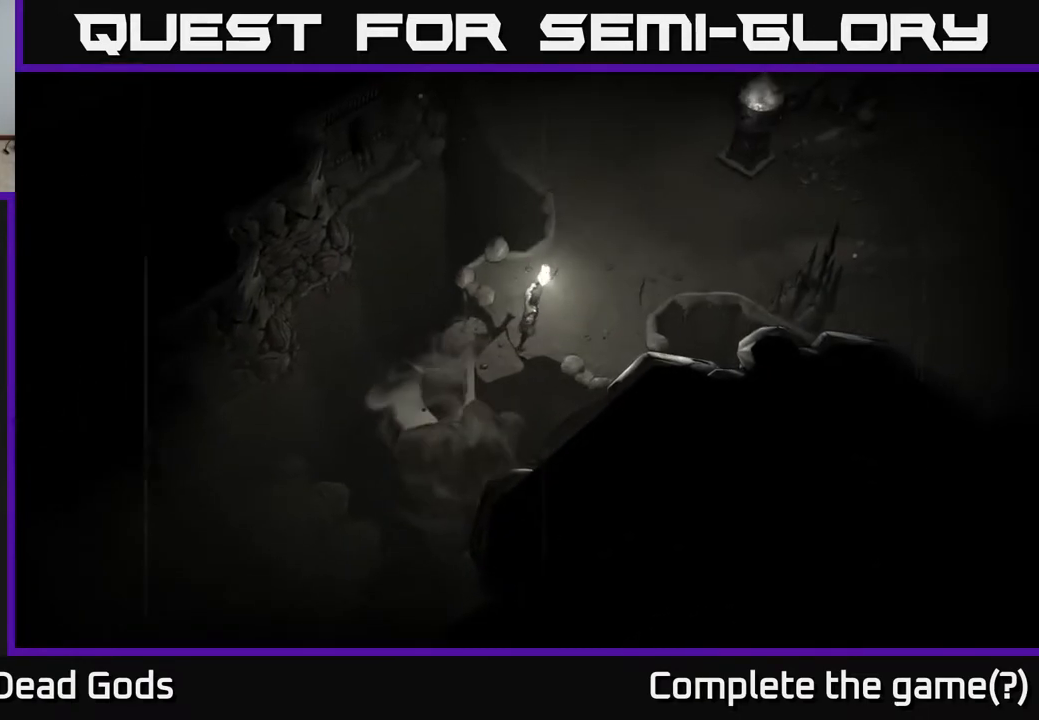
{"buttons": [], "left_stick": "up-right", "right_stick": "center", "events": []}
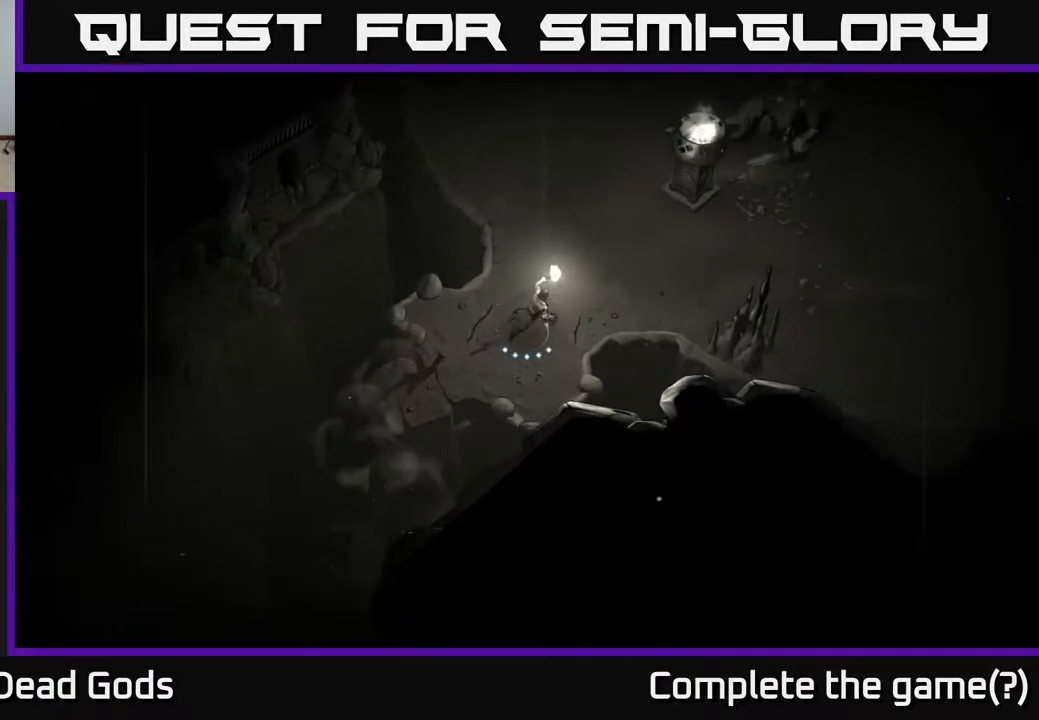
{"buttons": [], "left_stick": "right", "right_stick": "center", "events": [[133, "left_stick", "right"]]}
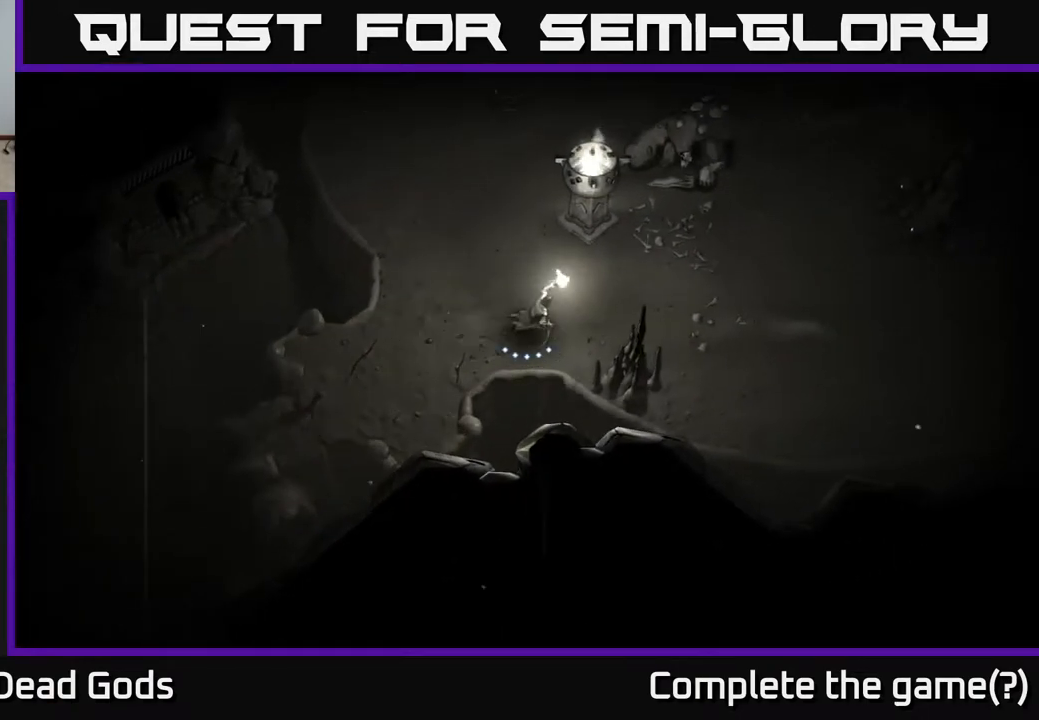
{"buttons": [], "left_stick": "right", "right_stick": "center", "events": [[283, "Y", "down"], [400, "Y", "up"]]}
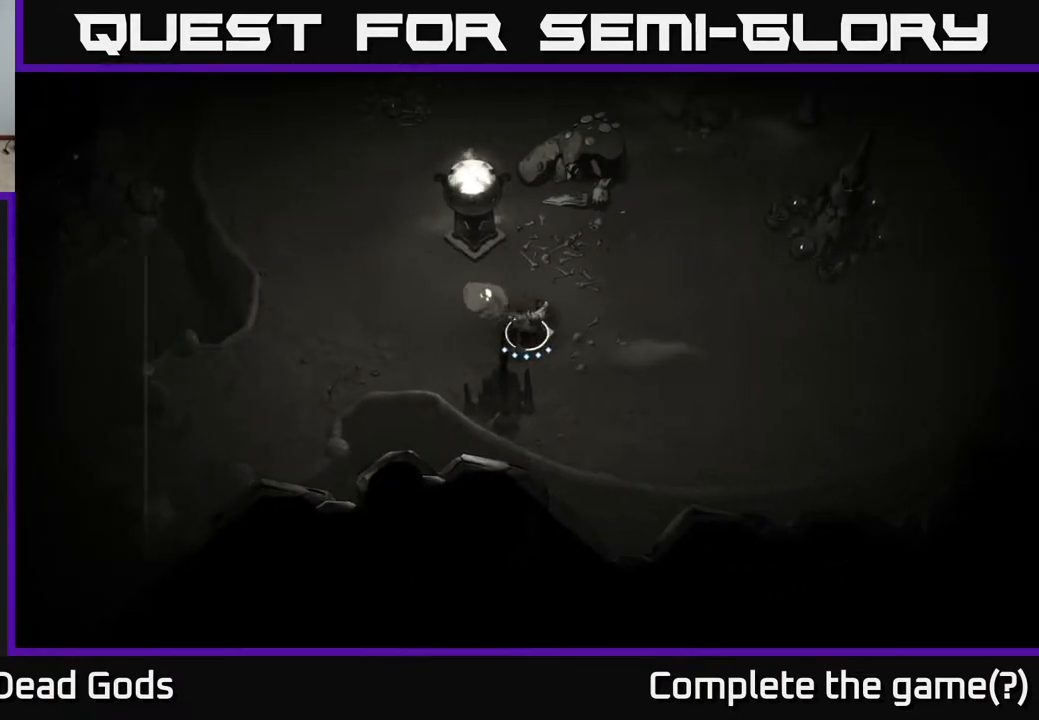
{"buttons": [], "left_stick": "up", "right_stick": "center", "events": [[100, "Y", "down"], [117, "left_stick", "up-right"], [267, "left_stick", "up"], [467, "Y", "up"]]}
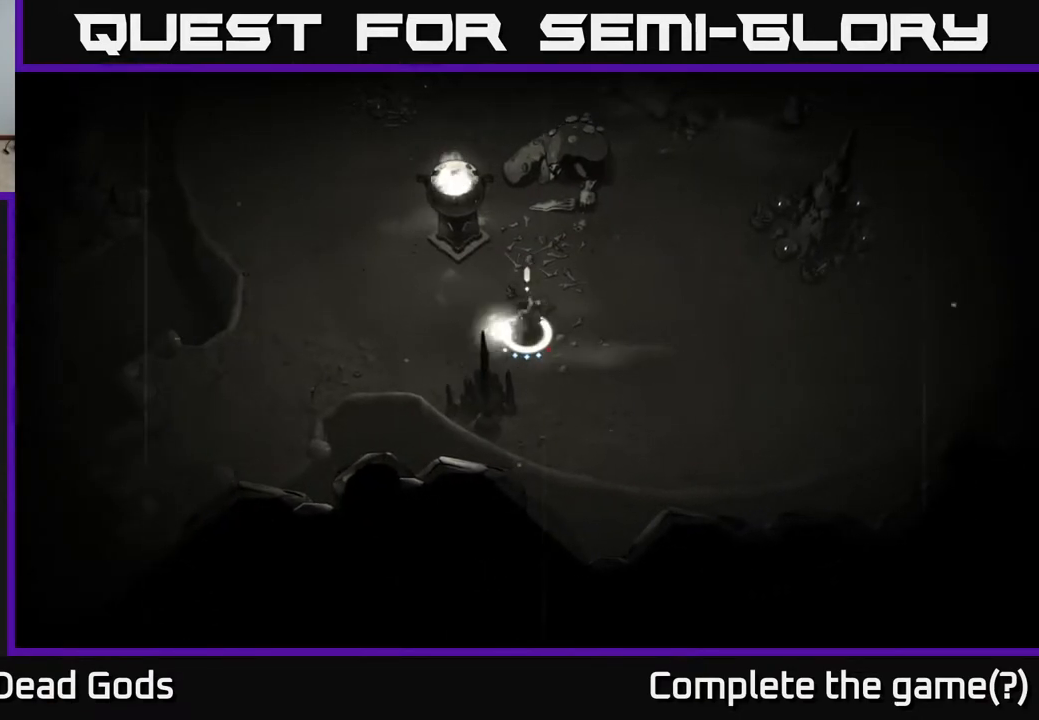
{"buttons": [], "left_stick": "up", "right_stick": "center", "events": []}
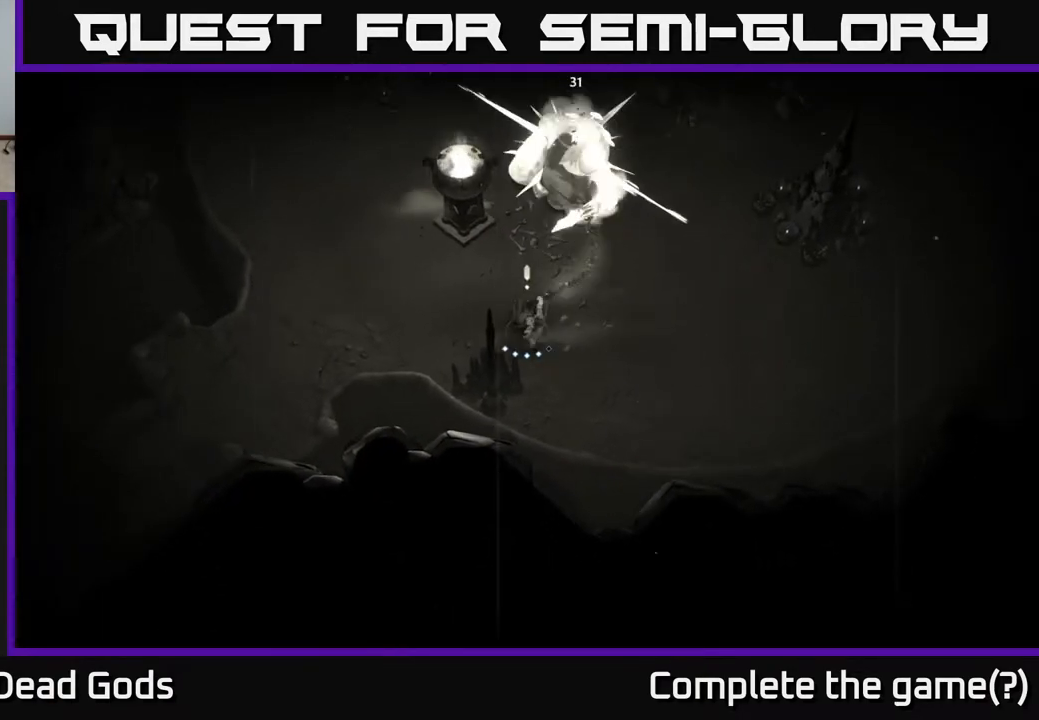
{"buttons": ["X"], "left_stick": "up-right", "right_stick": "center", "events": [[117, "left_stick", "up-right"], [200, "X", "down"], [317, "X", "up"], [500, "X", "down"]]}
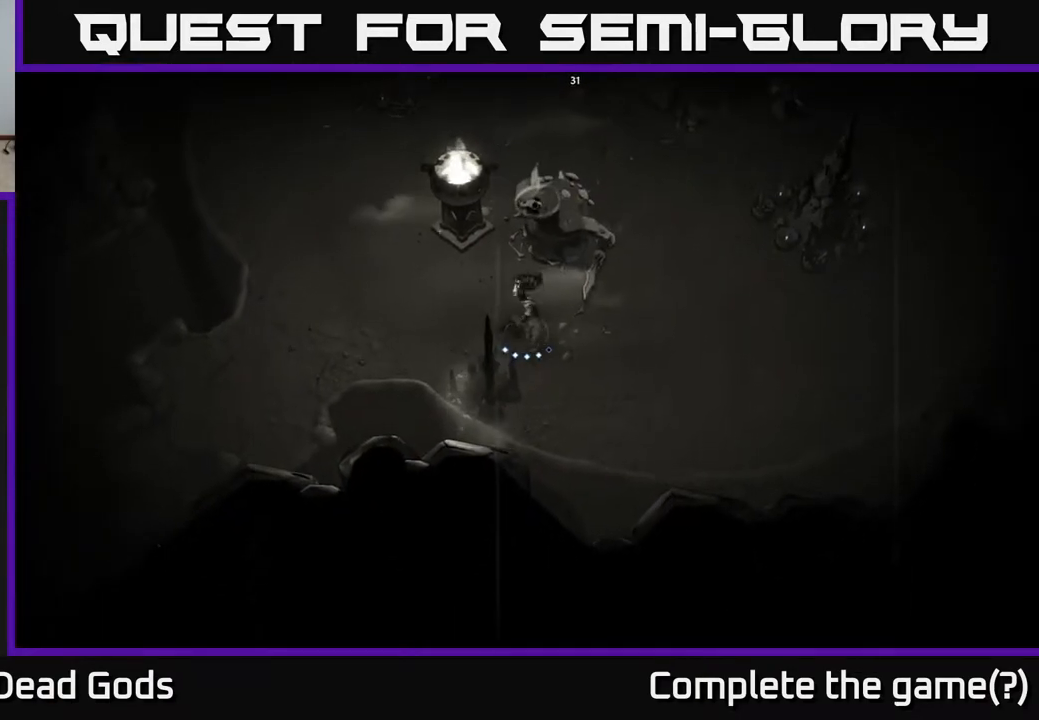
{"buttons": ["X"], "left_stick": "up-right", "right_stick": "center", "events": [[83, "X", "up"], [467, "X", "down"]]}
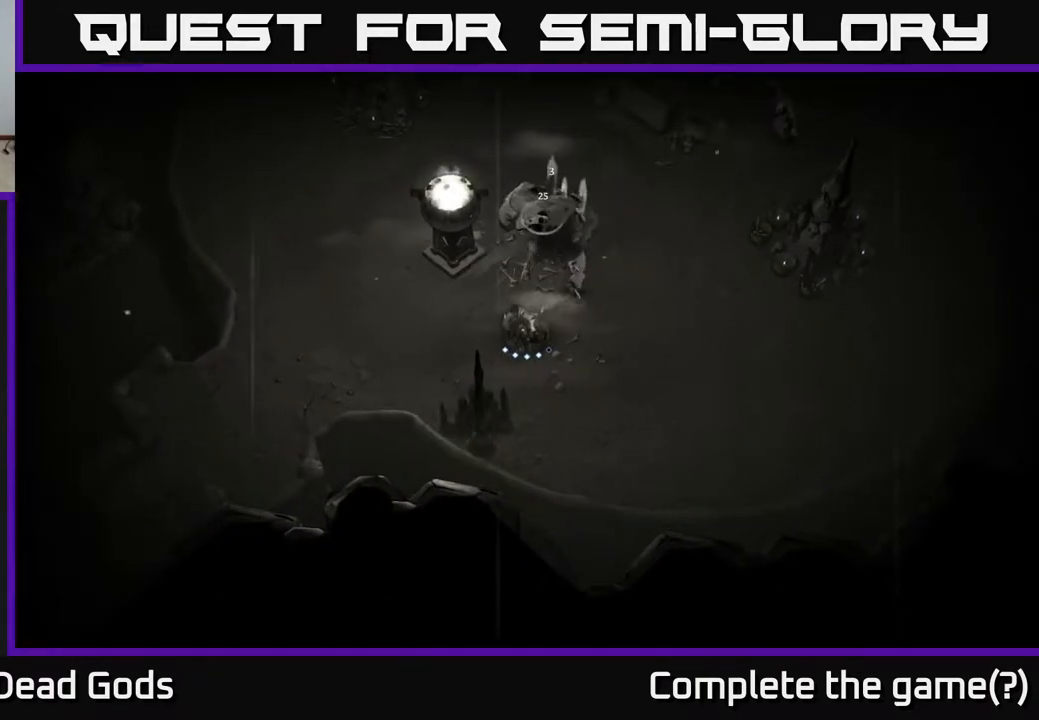
{"buttons": ["X"], "left_stick": "up-right", "right_stick": "center", "events": [[50, "X", "up"], [417, "X", "down"]]}
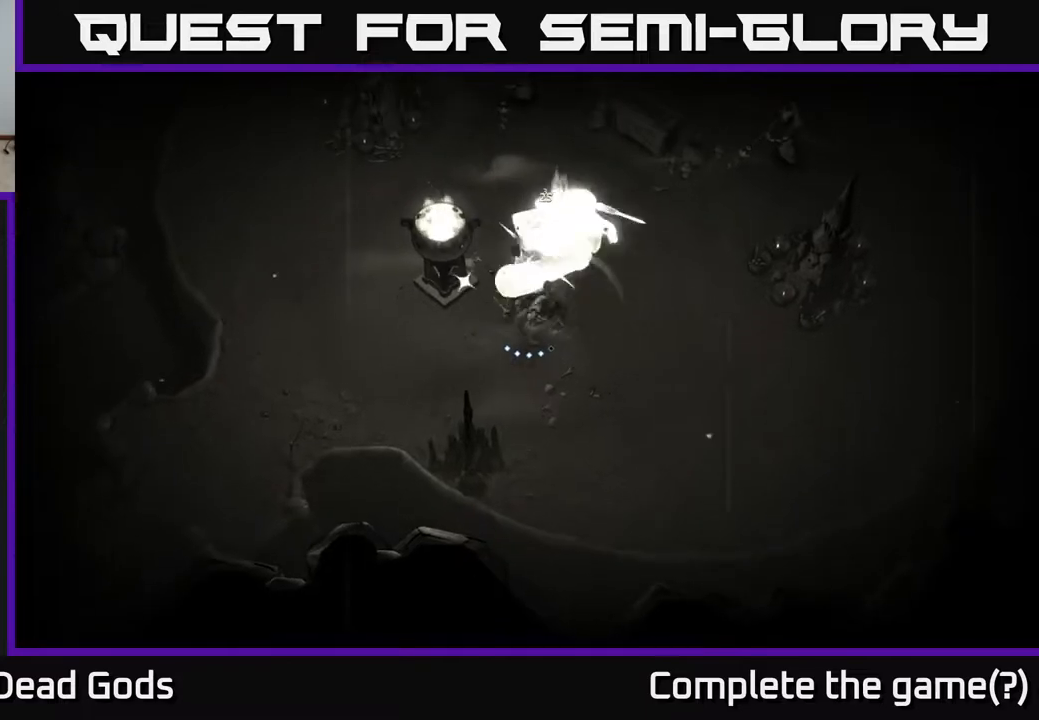
{"buttons": [], "left_stick": "center", "right_stick": "center", "events": [[33, "X", "up"], [383, "left_stick", "center"]]}
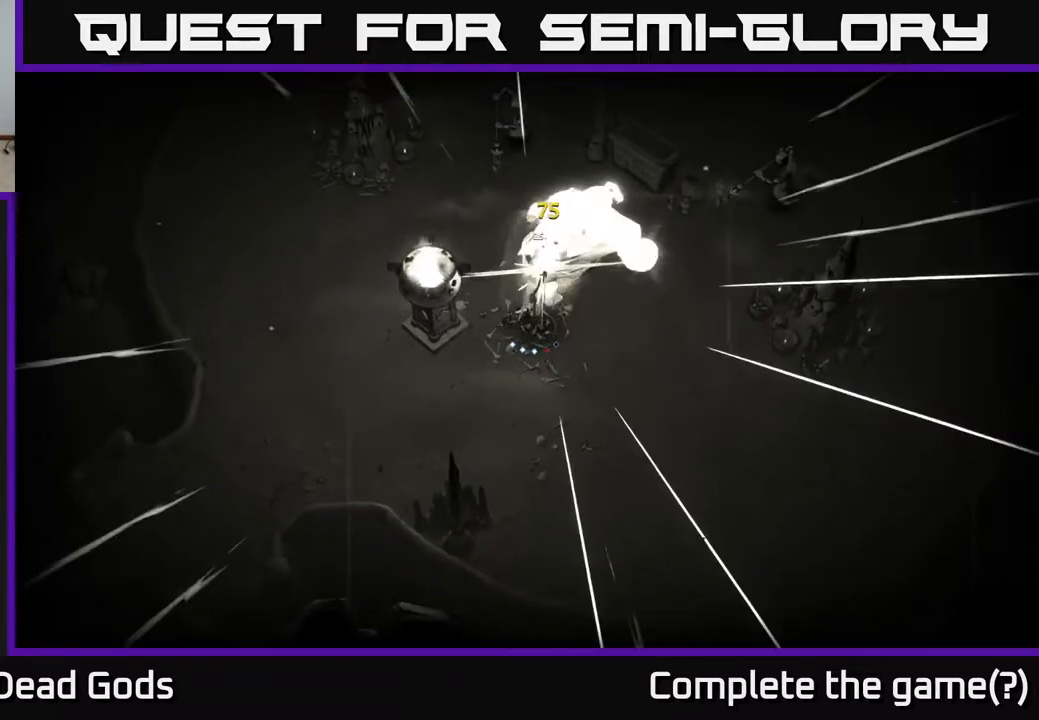
{"buttons": [], "left_stick": "right", "right_stick": "center", "events": [[150, "left_stick", "right"], [367, "R2", "down"], [500, "R2", "up"]]}
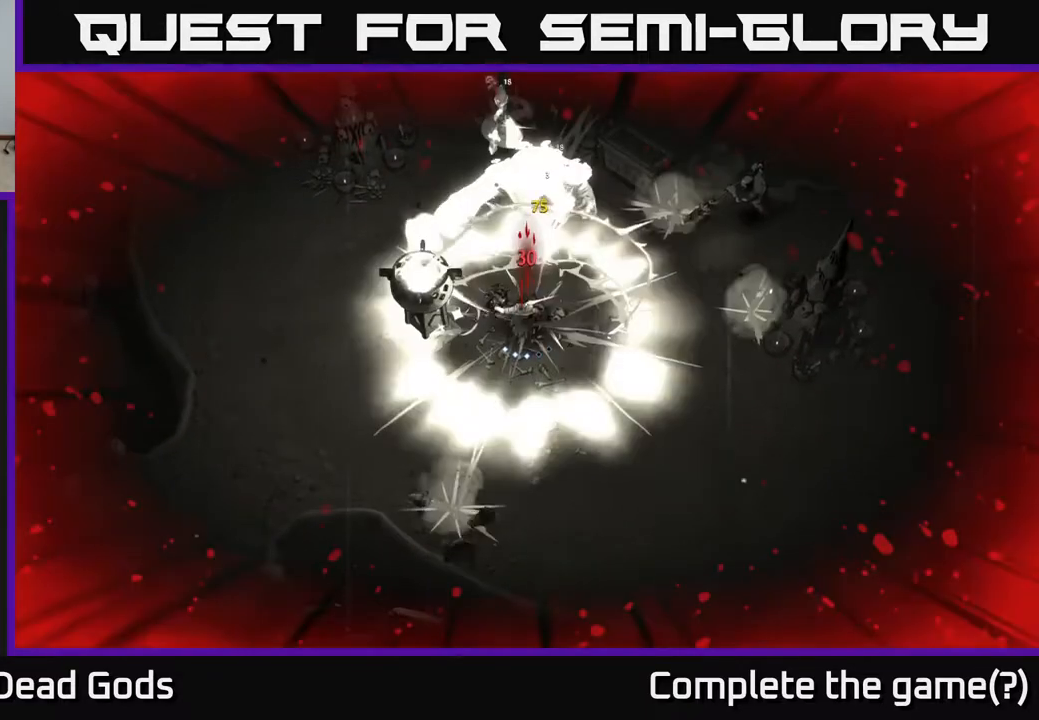
{"buttons": [], "left_stick": "down-right", "right_stick": "center", "events": [[283, "left_stick", "down-right"]]}
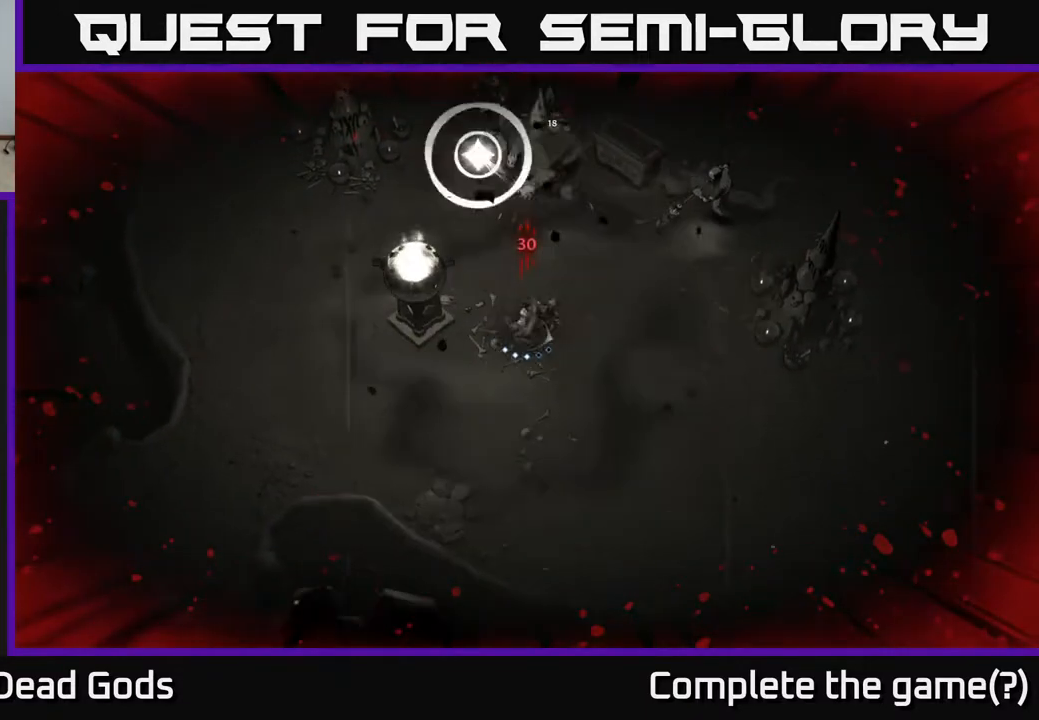
{"buttons": [], "left_stick": "down-right", "right_stick": "center", "events": [[133, "R2", "down"], [267, "R2", "up"]]}
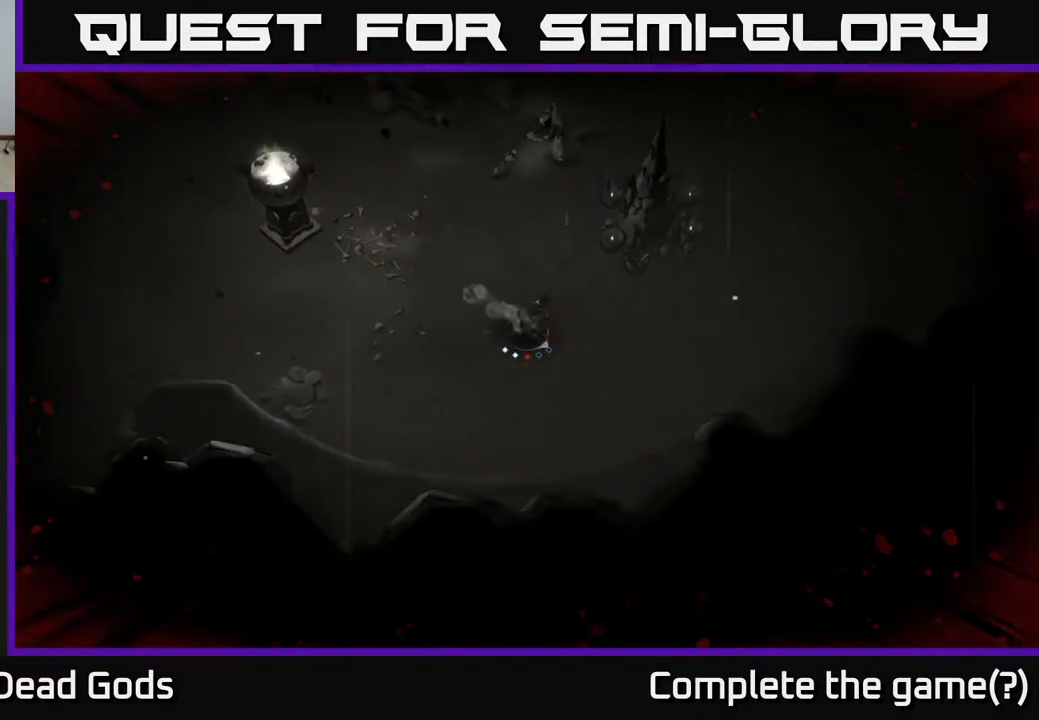
{"buttons": [], "left_stick": "right", "right_stick": "center", "events": [[317, "left_stick", "right"]]}
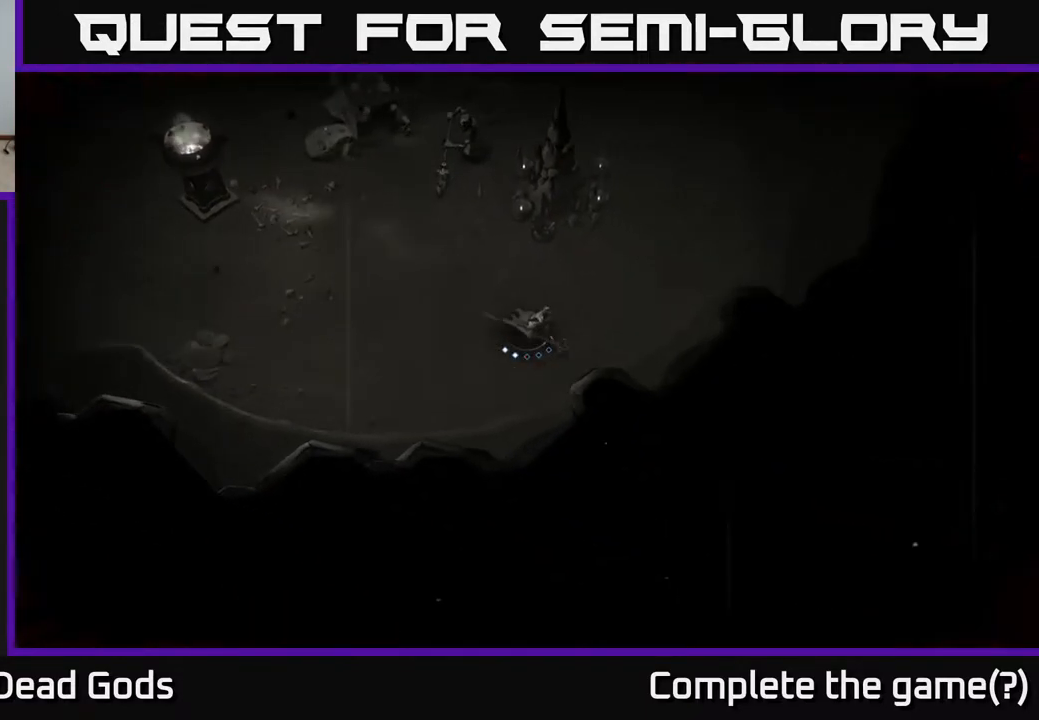
{"buttons": ["Y"], "left_stick": "up-left", "right_stick": "center", "events": [[100, "left_stick", "up-left"], [233, "Y", "down"]]}
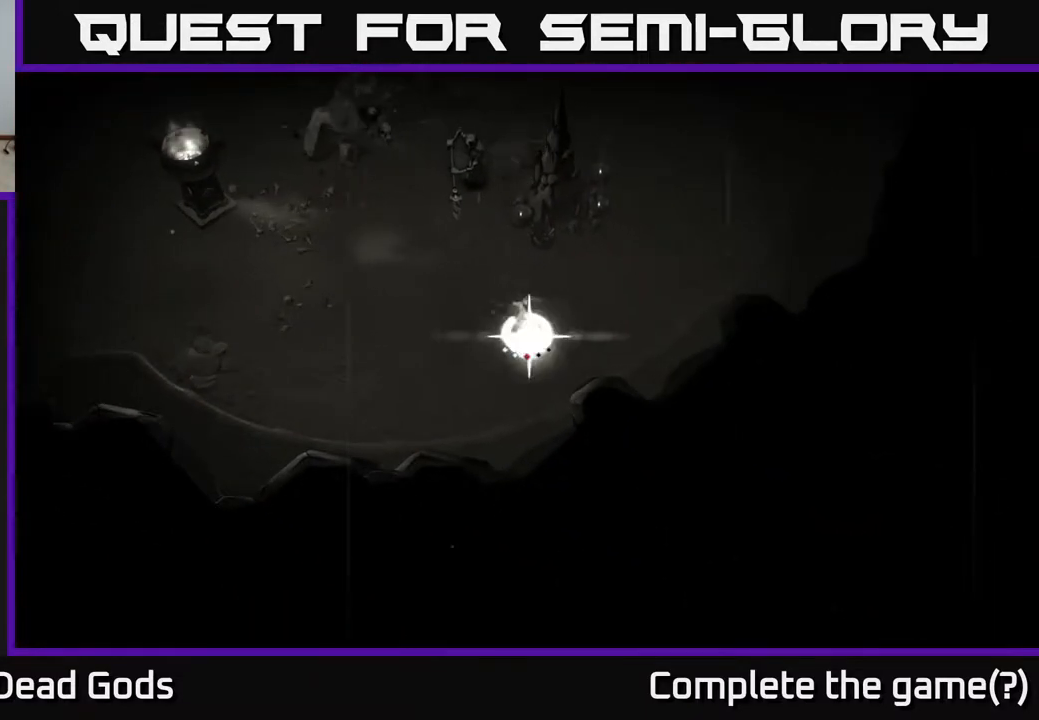
{"buttons": [], "left_stick": "up-left", "right_stick": "center", "events": [[183, "Y", "up"]]}
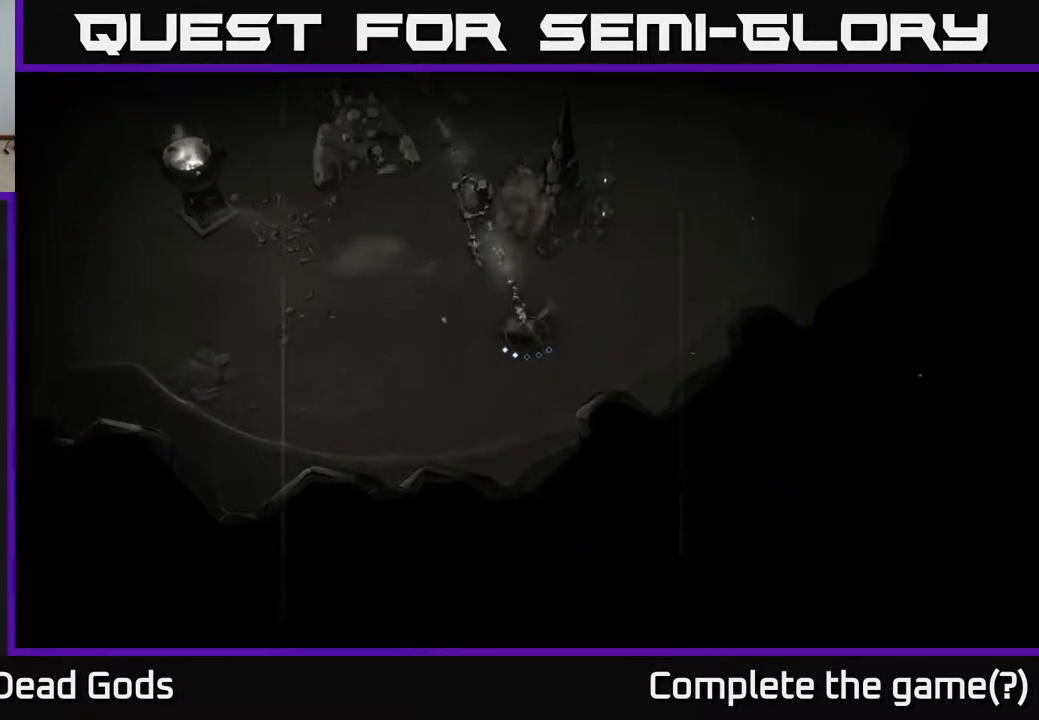
{"buttons": [], "left_stick": "center", "right_stick": "center", "events": [[167, "left_stick", "center"]]}
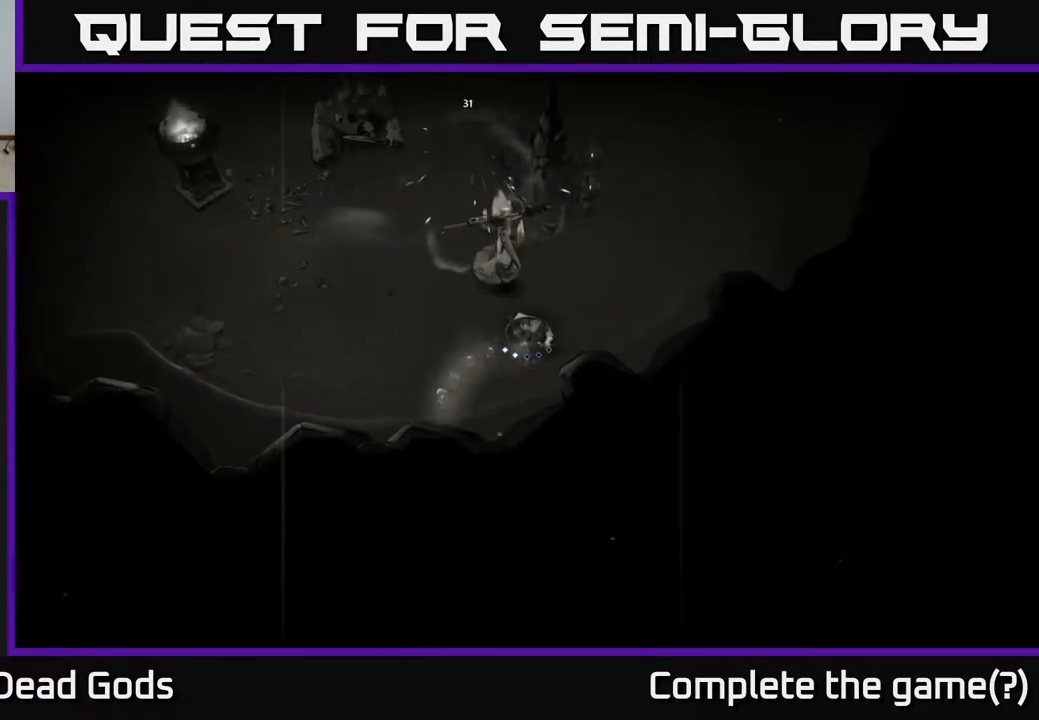
{"buttons": [], "left_stick": "up", "right_stick": "center", "events": [[133, "X", "down"], [200, "left_stick", "up"], [217, "X", "up"], [383, "X", "down"], [467, "X", "up"]]}
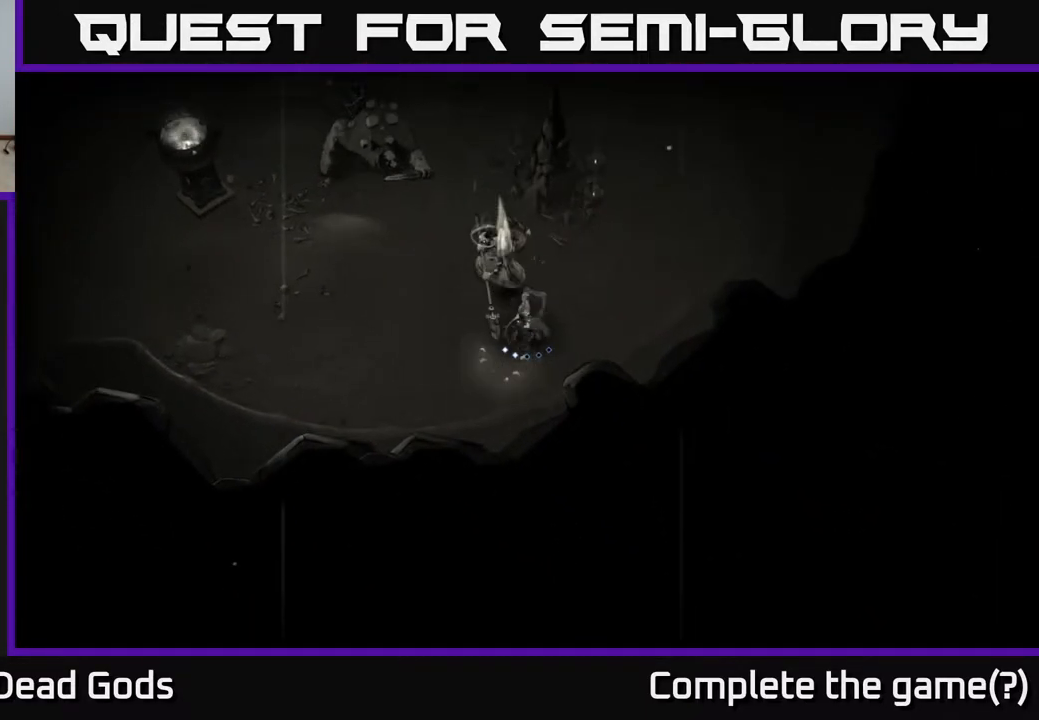
{"buttons": [], "left_stick": "up-left", "right_stick": "center", "events": [[217, "left_stick", "up-left"], [333, "X", "down"], [433, "X", "up"]]}
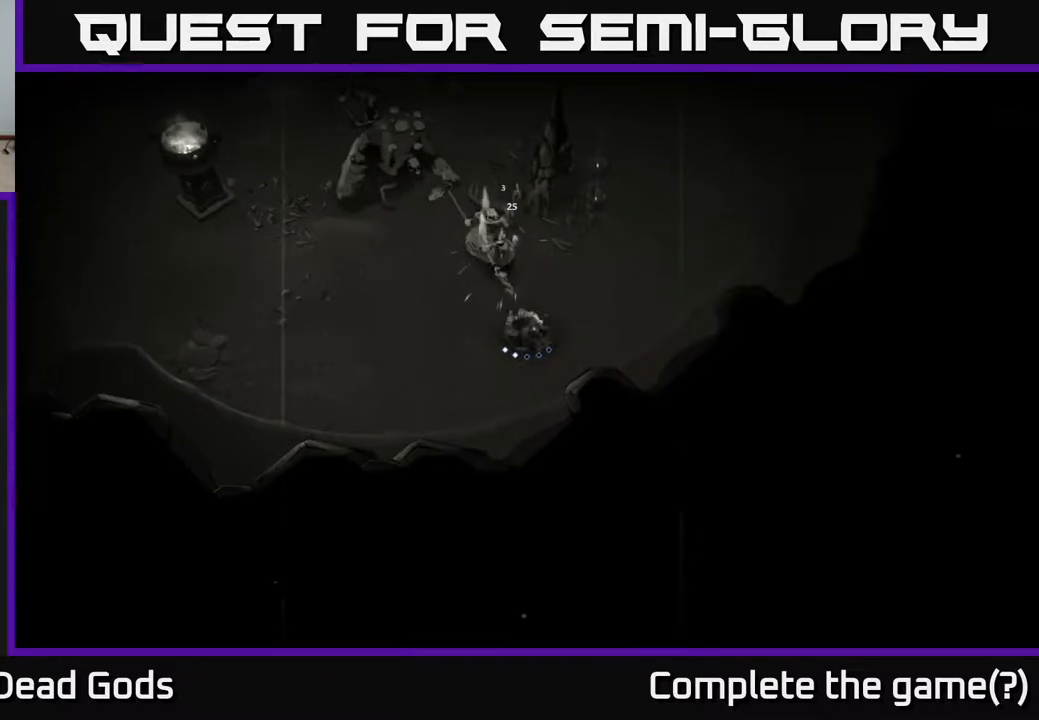
{"buttons": [], "left_stick": "up-left", "right_stick": "center", "events": [[283, "X", "down"], [417, "X", "up"]]}
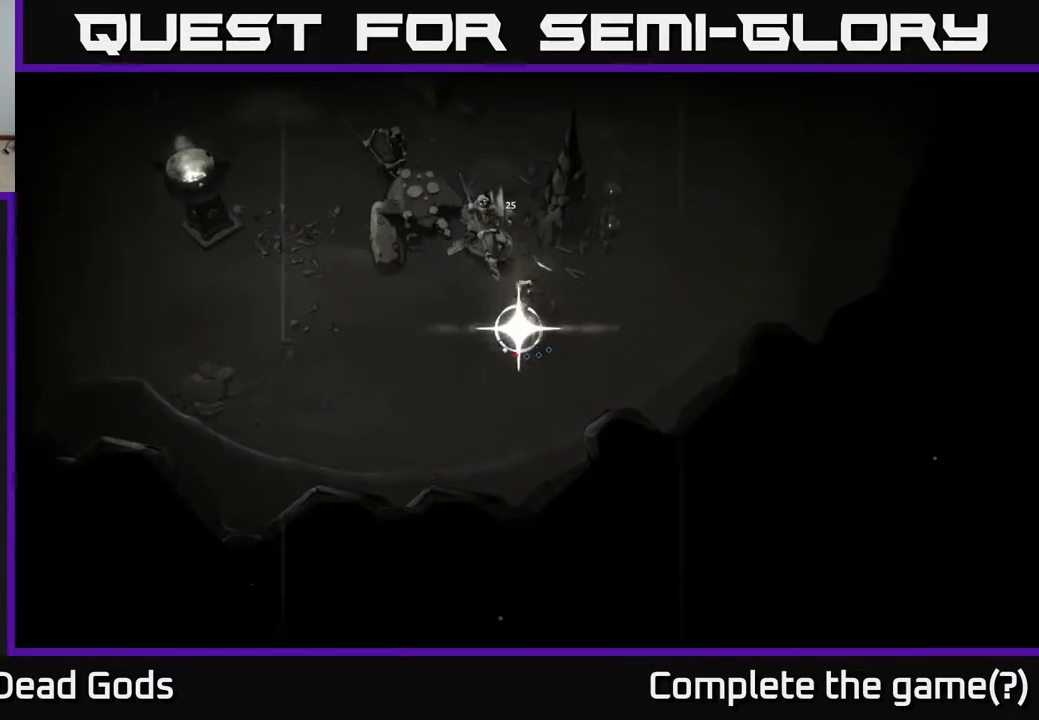
{"buttons": [], "left_stick": "center", "right_stick": "center", "events": [[400, "left_stick", "center"]]}
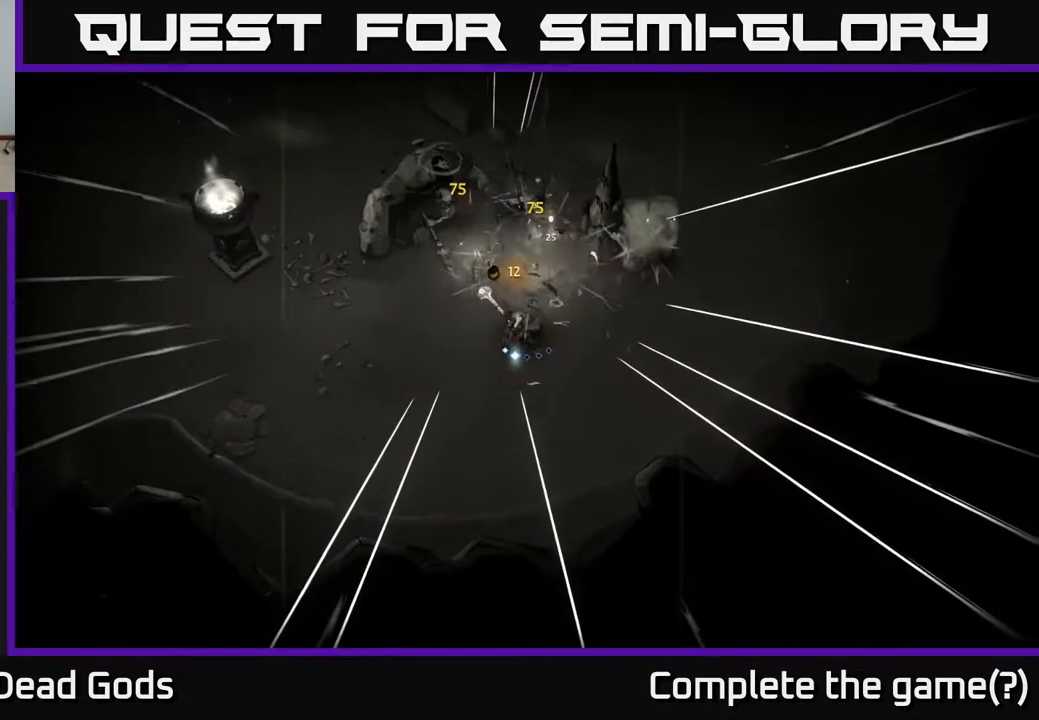
{"buttons": [], "left_stick": "up-left", "right_stick": "center", "events": [[500, "left_stick", "up-left"]]}
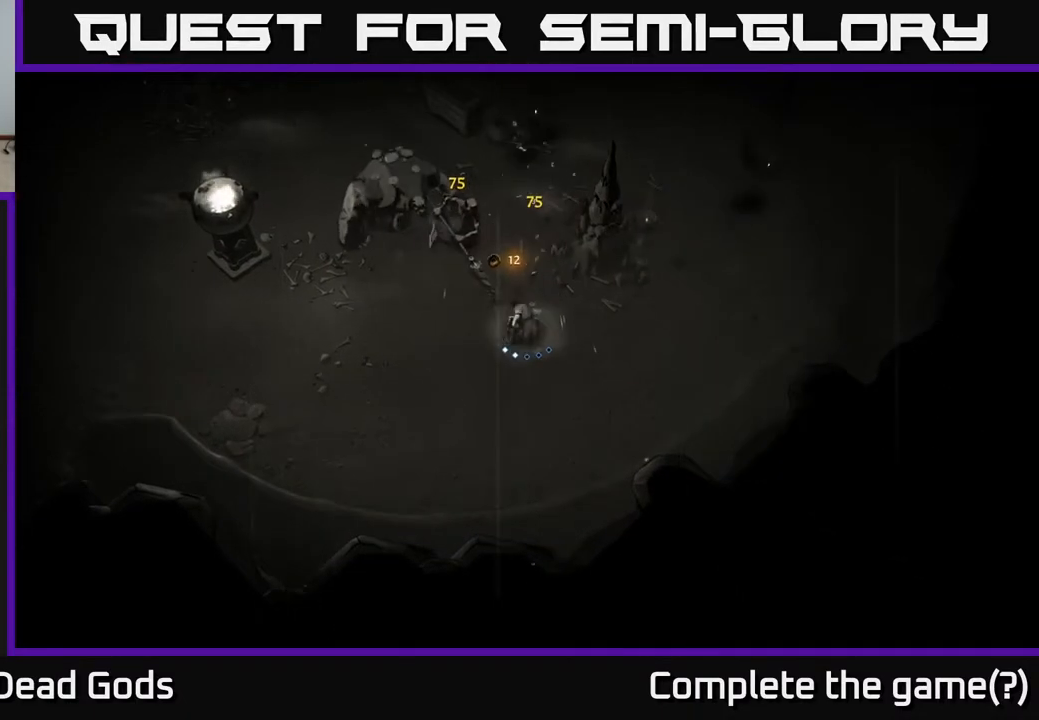
{"buttons": [], "left_stick": "down-left", "right_stick": "center", "events": [[233, "left_stick", "down-left"]]}
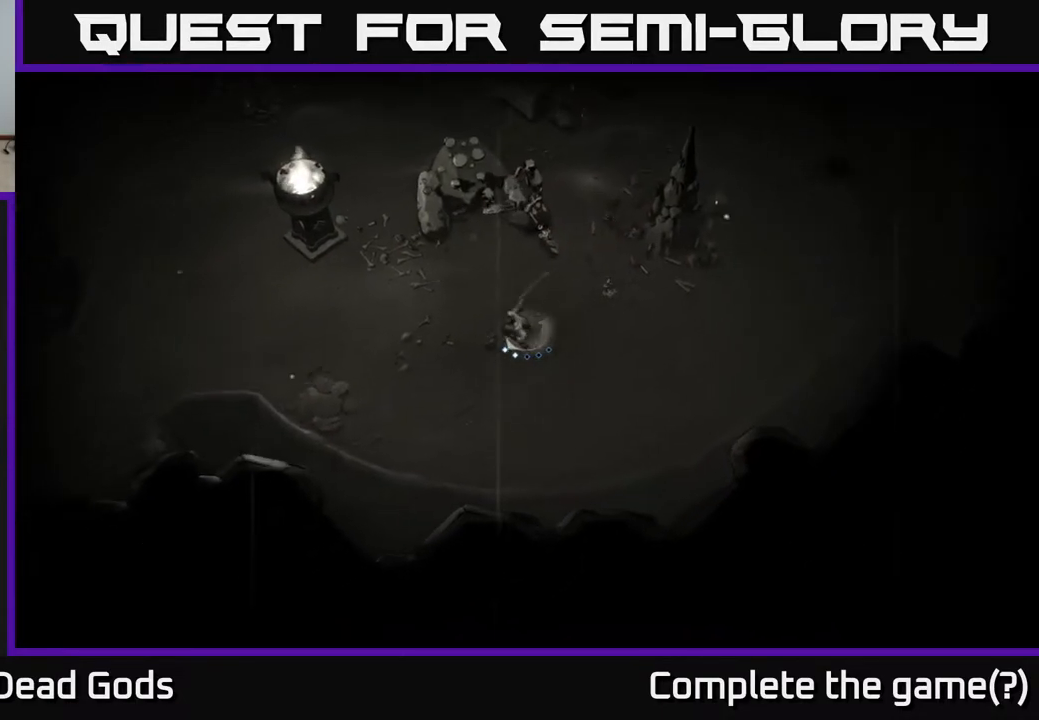
{"buttons": [], "left_stick": "up", "right_stick": "center", "events": [[117, "left_stick", "down"], [200, "B", "down"], [267, "B", "up"], [500, "left_stick", "up"]]}
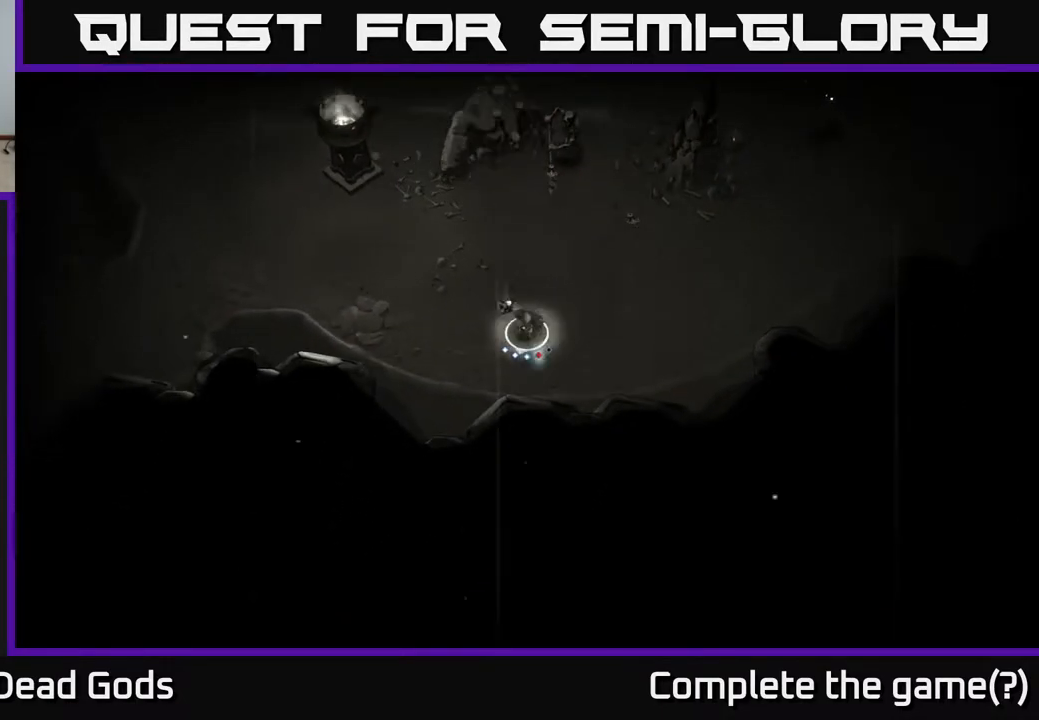
{"buttons": [], "left_stick": "up", "right_stick": "center", "events": [[17, "B", "down"], [283, "B", "up"]]}
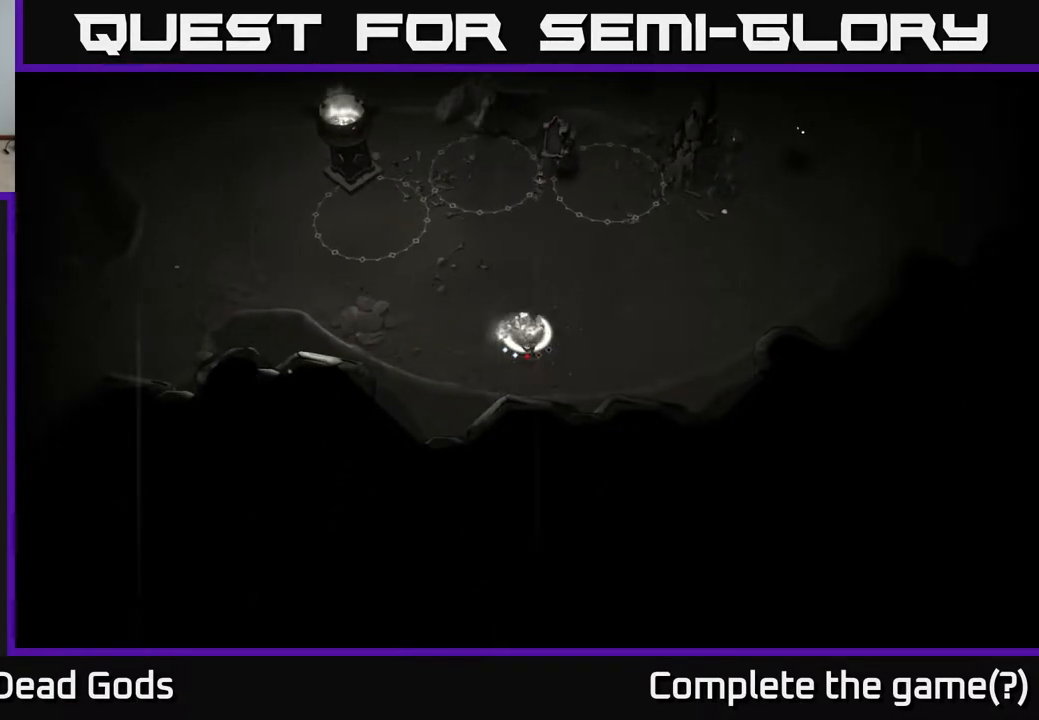
{"buttons": ["R2"], "left_stick": "right", "right_stick": "center", "events": [[400, "left_stick", "right"], [450, "R2", "down"]]}